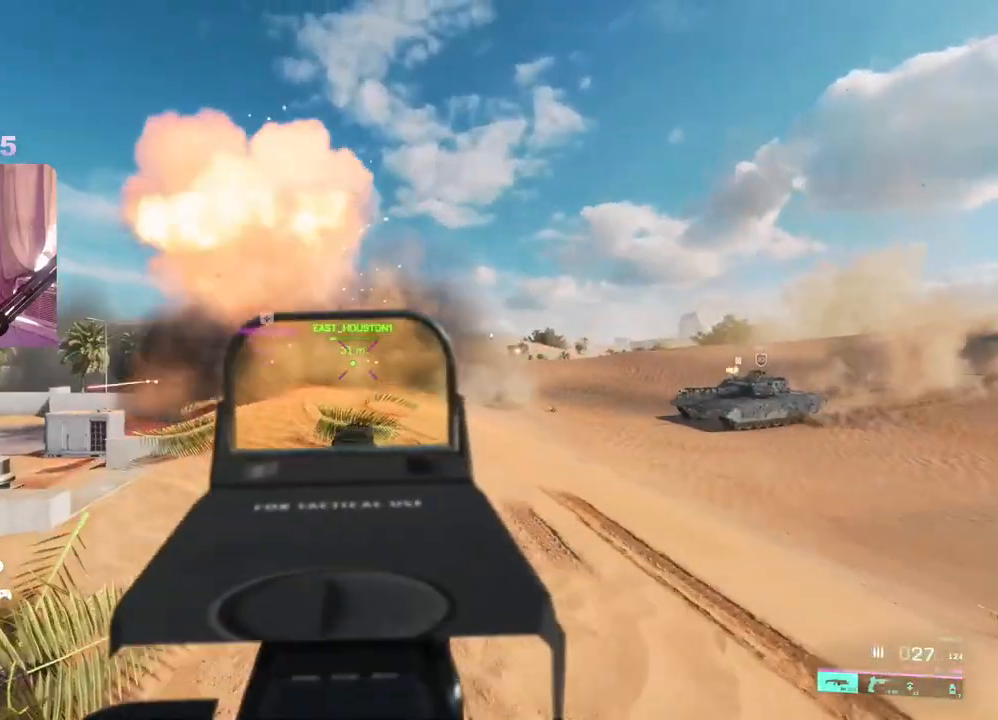
Gameplay with a controller (Xbox layout); each line is a JSON object with the inputs held at the frame after it (dt_ms = milliseconds from this image to that frame). "events" lists button and stick changes between this image and that frame as [ms after this image, input, new state], when the widget could be followed in between.
{"dt_ms": 500, "buttons": ["L2", "R2"], "left_stick": "up", "right_stick": "down", "events": [[167, "R2", "up"], [383, "R2", "down"], [417, "left_stick", "up"]]}
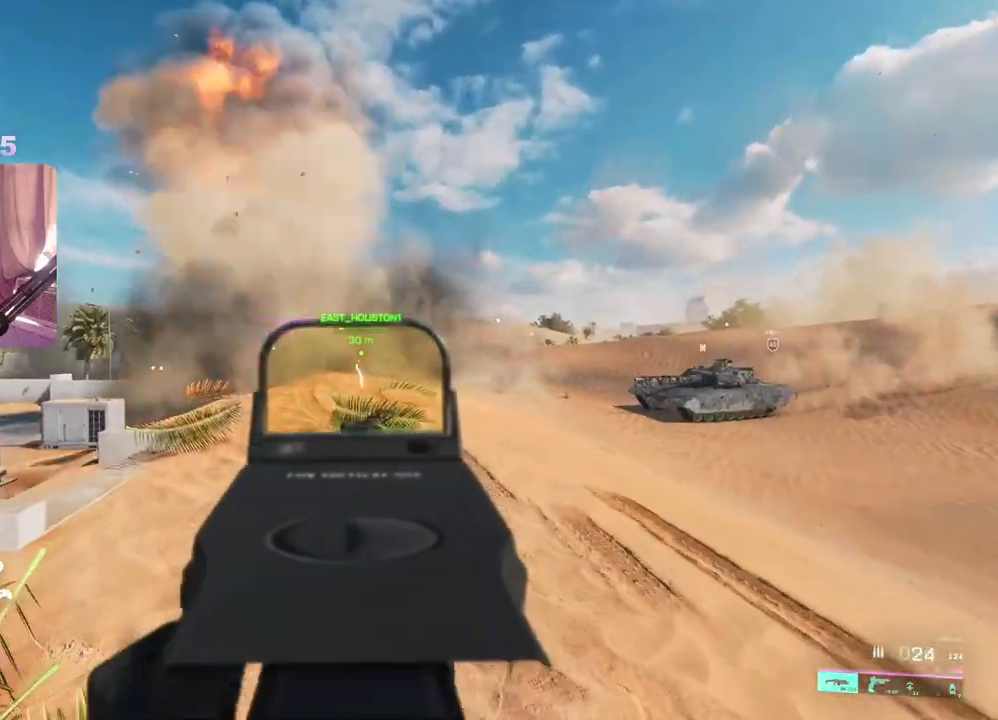
{"dt_ms": 500, "buttons": ["L2"], "left_stick": "up-right", "right_stick": "down", "events": [[33, "left_stick", "up-right"], [467, "R2", "up"]]}
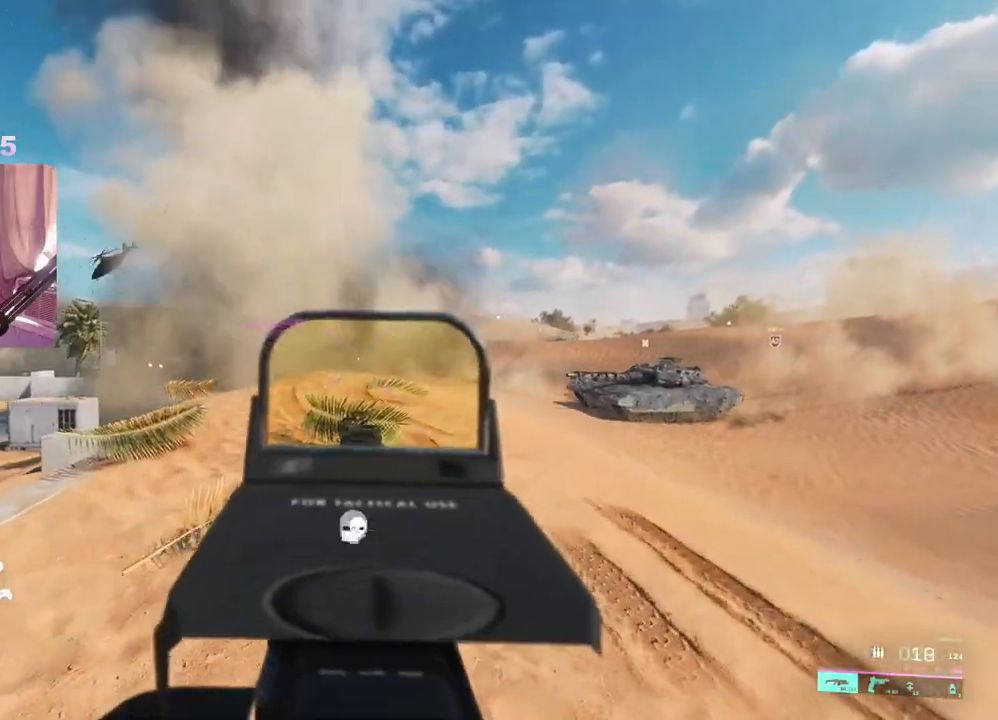
{"dt_ms": 500, "buttons": [], "left_stick": "up", "right_stick": "center", "events": [[33, "L2", "up"], [50, "right_stick", "down-right"], [83, "L3", "down"], [117, "left_stick", "up"], [217, "L3", "up"], [250, "right_stick", "center"], [283, "X", "down"], [500, "X", "up"]]}
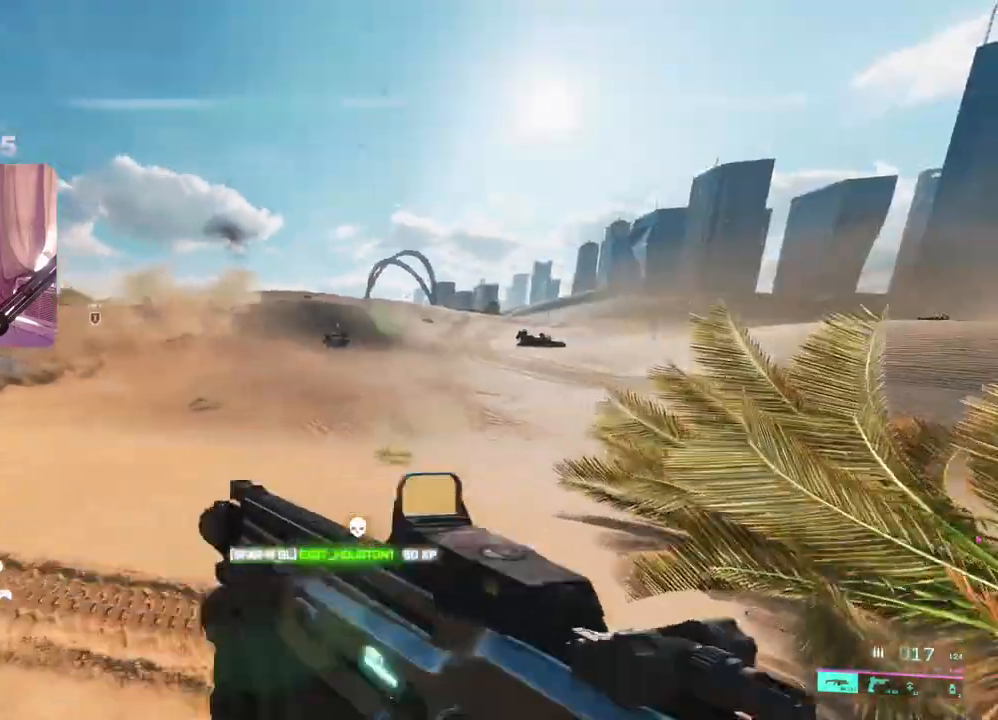
{"dt_ms": 500, "buttons": [], "left_stick": "up", "right_stick": "center", "events": [[67, "right_stick", "down-right"], [250, "right_stick", "center"]]}
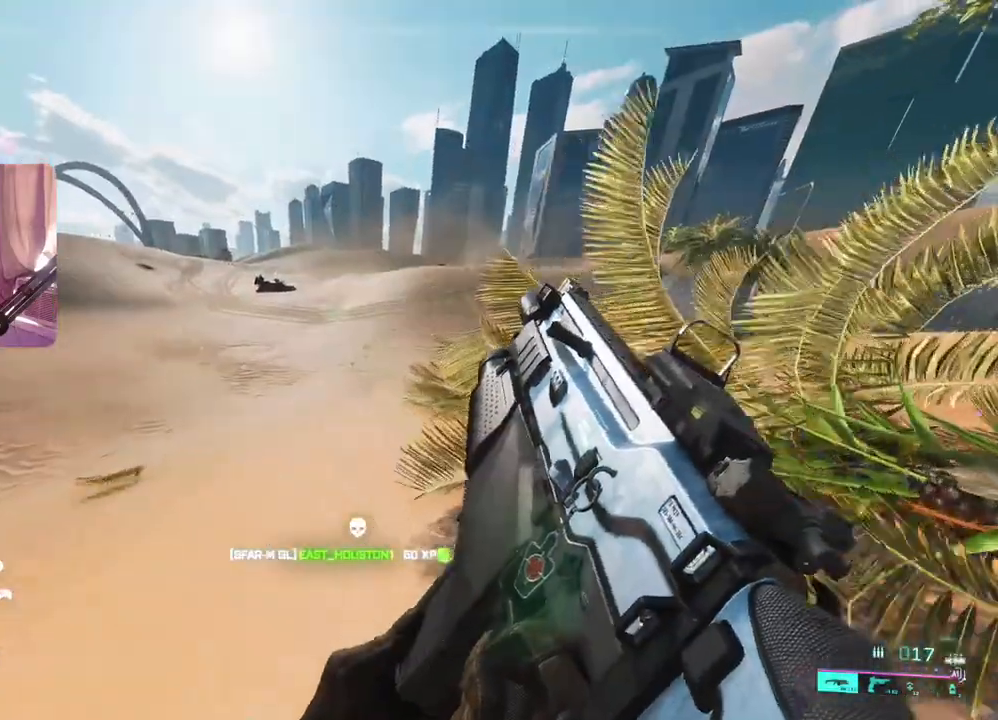
{"dt_ms": 500, "buttons": [], "left_stick": "up", "right_stick": "right", "events": [[283, "right_stick", "right"]]}
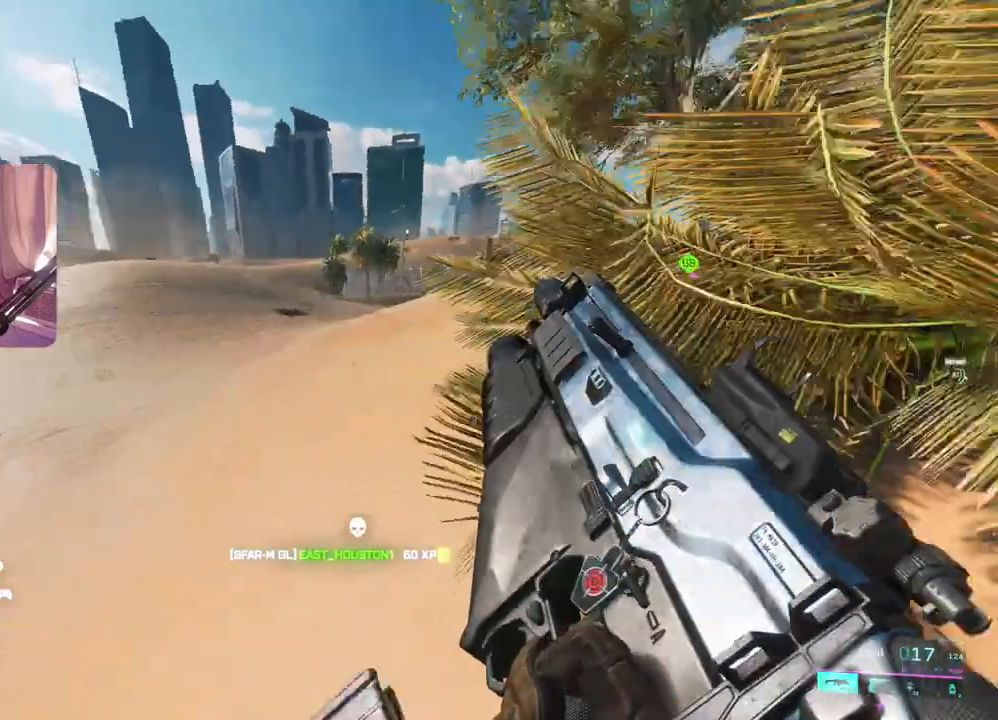
{"dt_ms": 500, "buttons": [], "left_stick": "up", "right_stick": "center", "events": [[200, "right_stick", "center"]]}
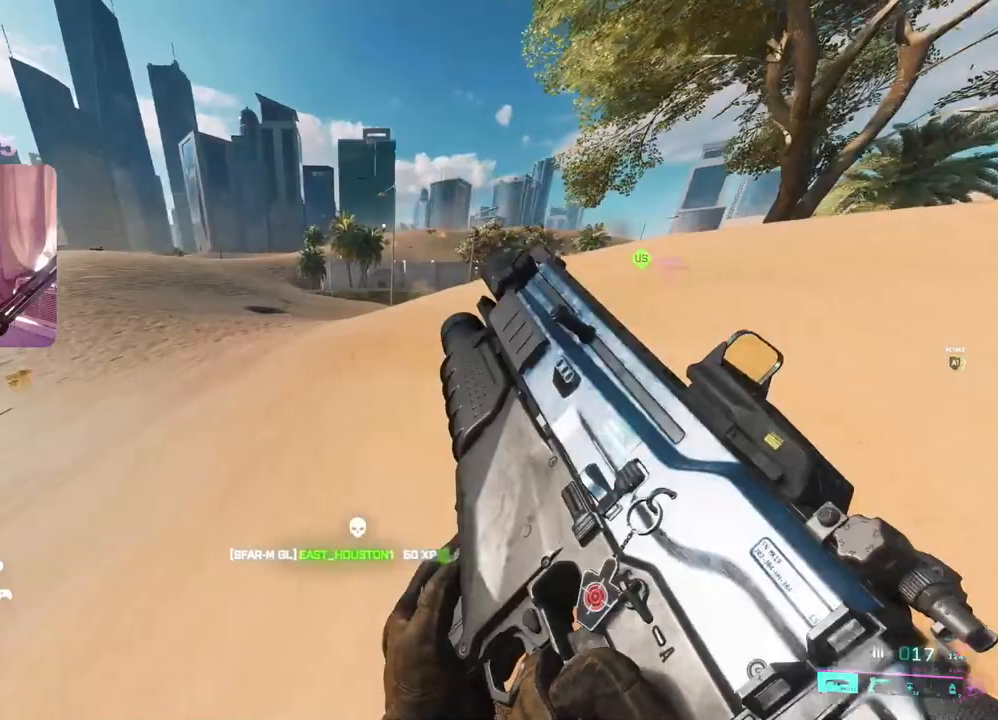
{"dt_ms": 500, "buttons": ["R3"], "left_stick": "up", "right_stick": "center", "events": [[33, "A", "down"], [133, "A", "up"], [400, "R3", "down"]]}
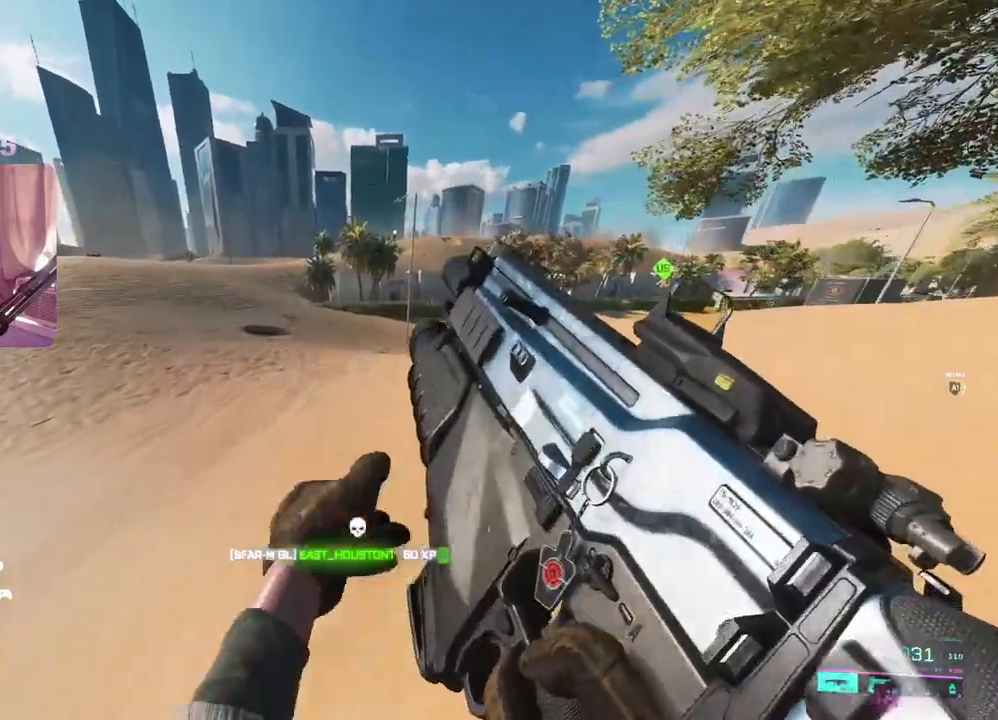
{"dt_ms": 500, "buttons": [], "left_stick": "up", "right_stick": "up", "events": [[17, "R3", "up"], [150, "DPAD_DOWN", "down"], [267, "DPAD_DOWN", "up"], [283, "A", "down"], [283, "right_stick", "up"], [383, "A", "up"]]}
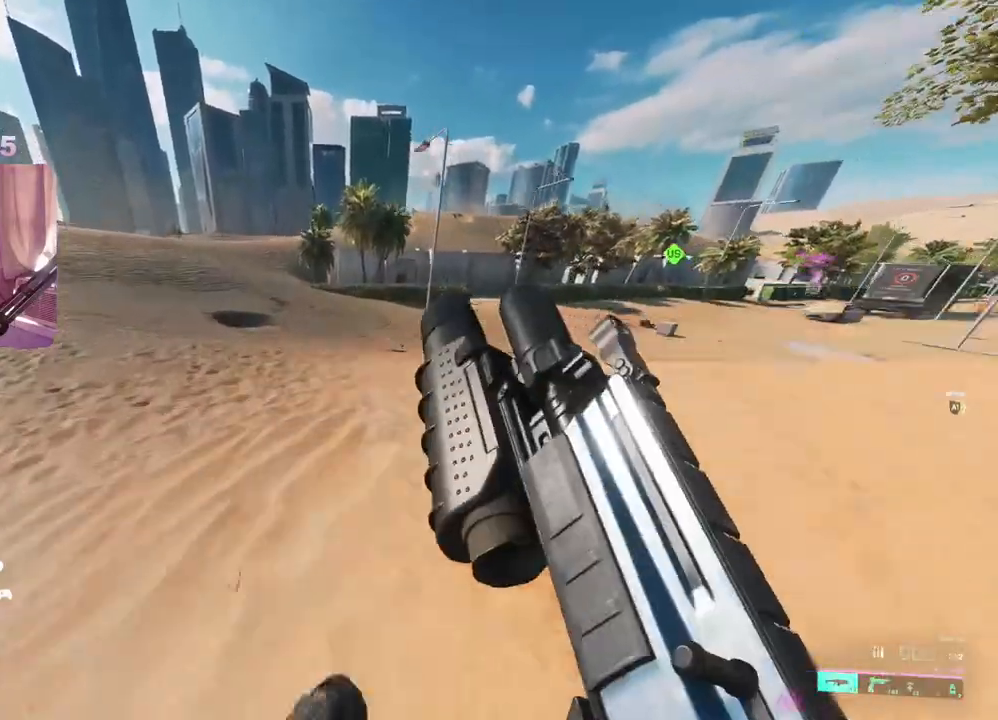
{"dt_ms": 500, "buttons": ["L3"], "left_stick": "up", "right_stick": "center"}
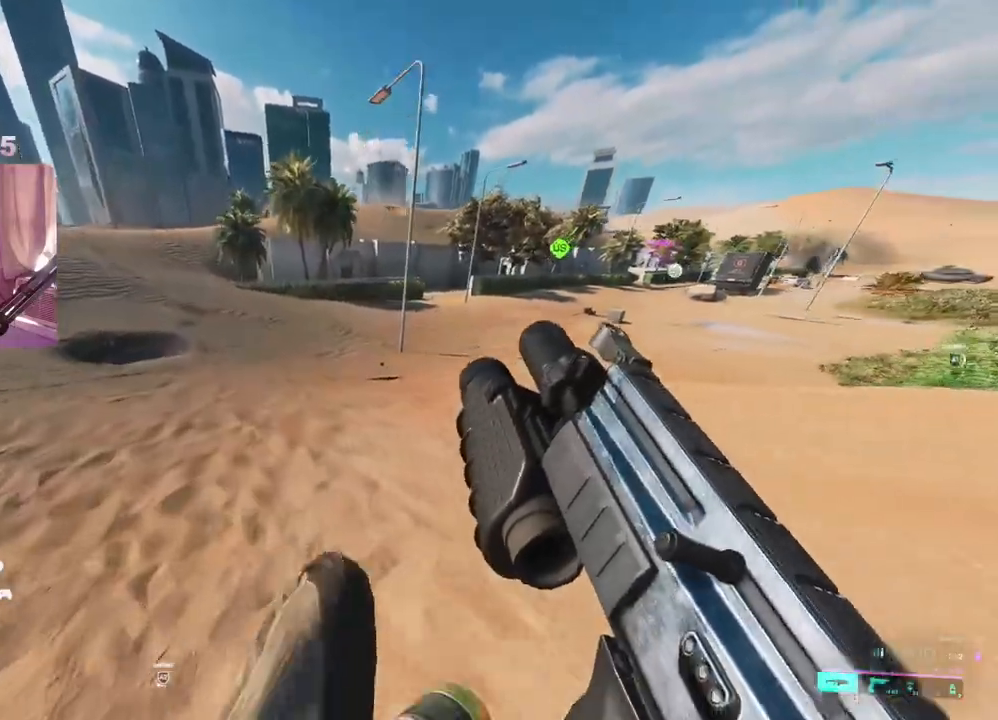
{"dt_ms": 1000, "buttons": [], "left_stick": "up", "right_stick": "up"}
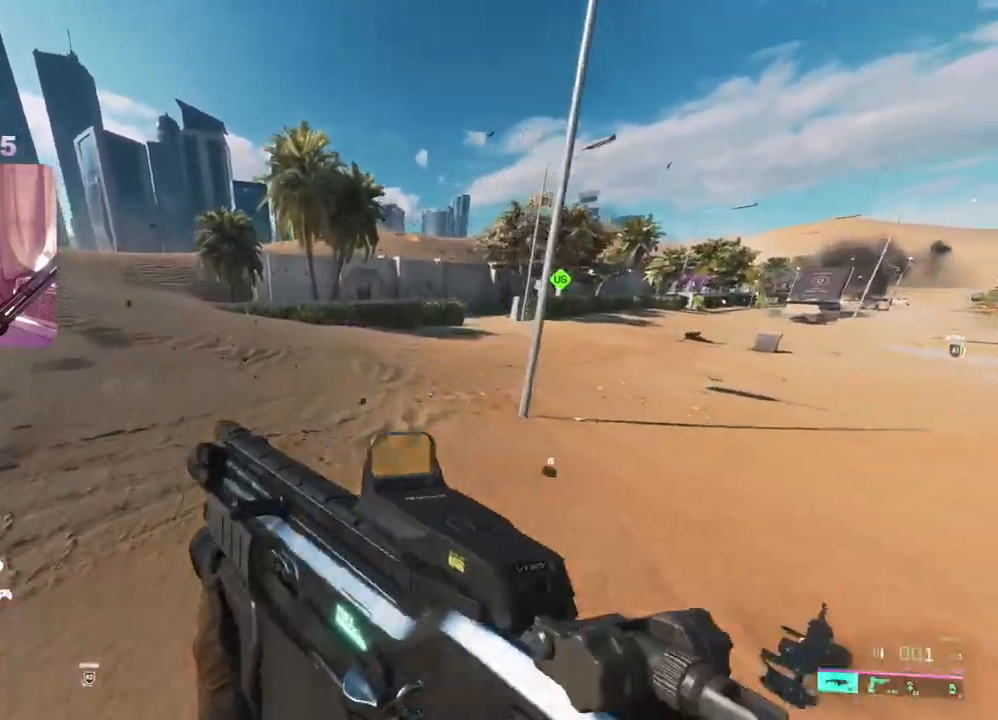
{"dt_ms": 500, "buttons": [], "left_stick": "up", "right_stick": "center", "events": [[233, "R3", "down"], [233, "right_stick", "center"], [333, "R3", "up"]]}
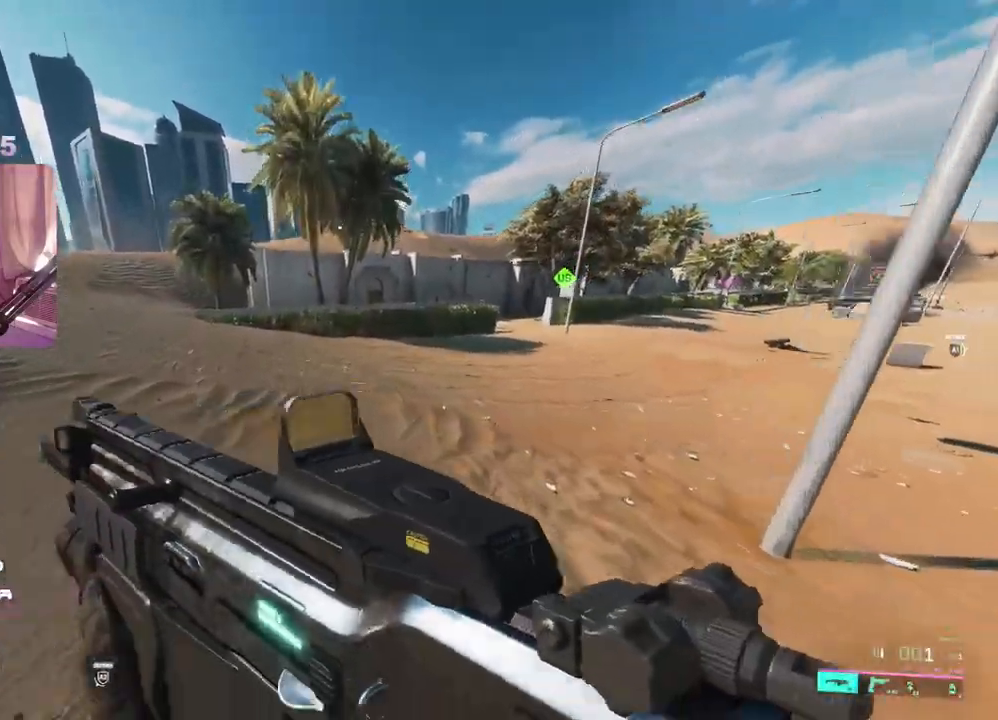
{"dt_ms": 1000, "buttons": [], "left_stick": "up", "right_stick": "center"}
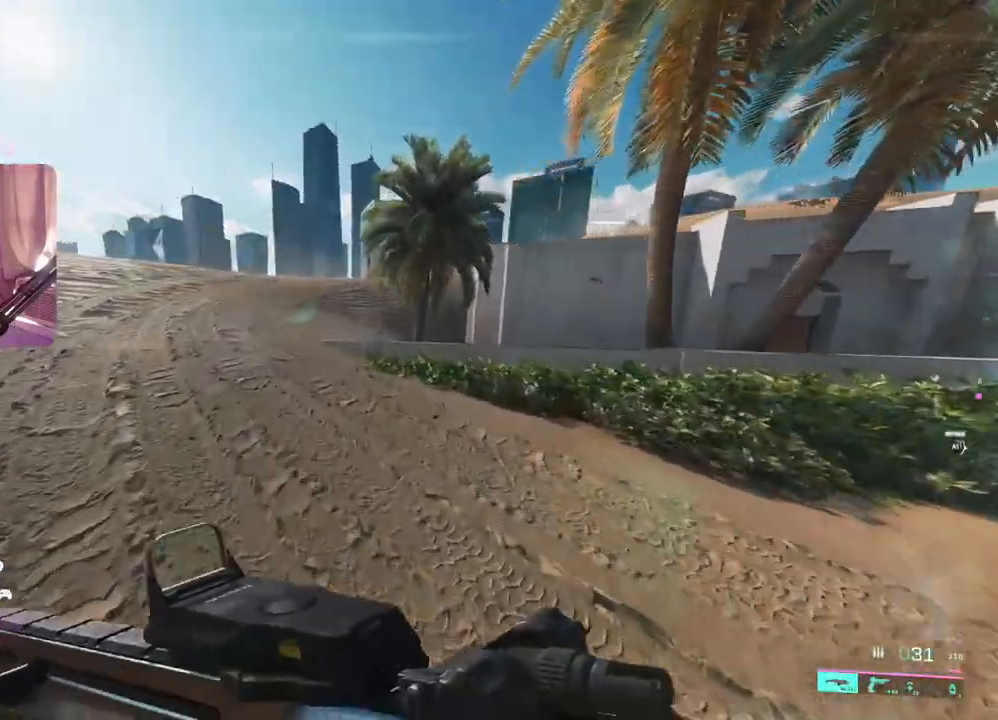
{"dt_ms": 500, "buttons": [], "left_stick": "up", "right_stick": "center"}
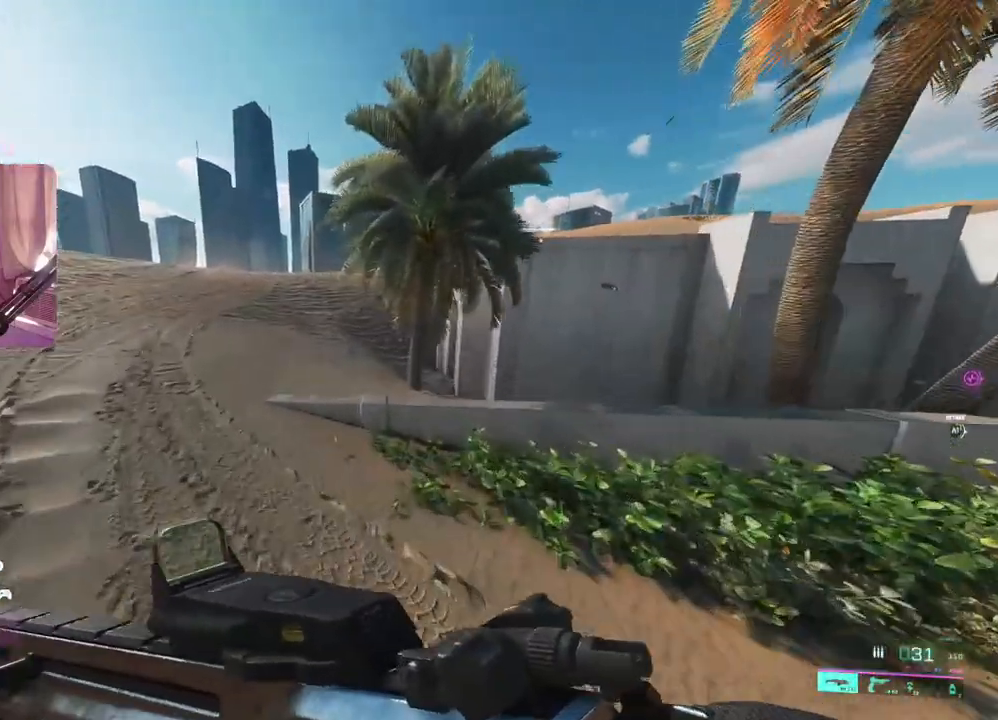
{"dt_ms": 500, "buttons": [], "left_stick": "up", "right_stick": "right", "events": [[17, "X", "down"], [100, "X", "up"], [300, "right_stick", "right"]]}
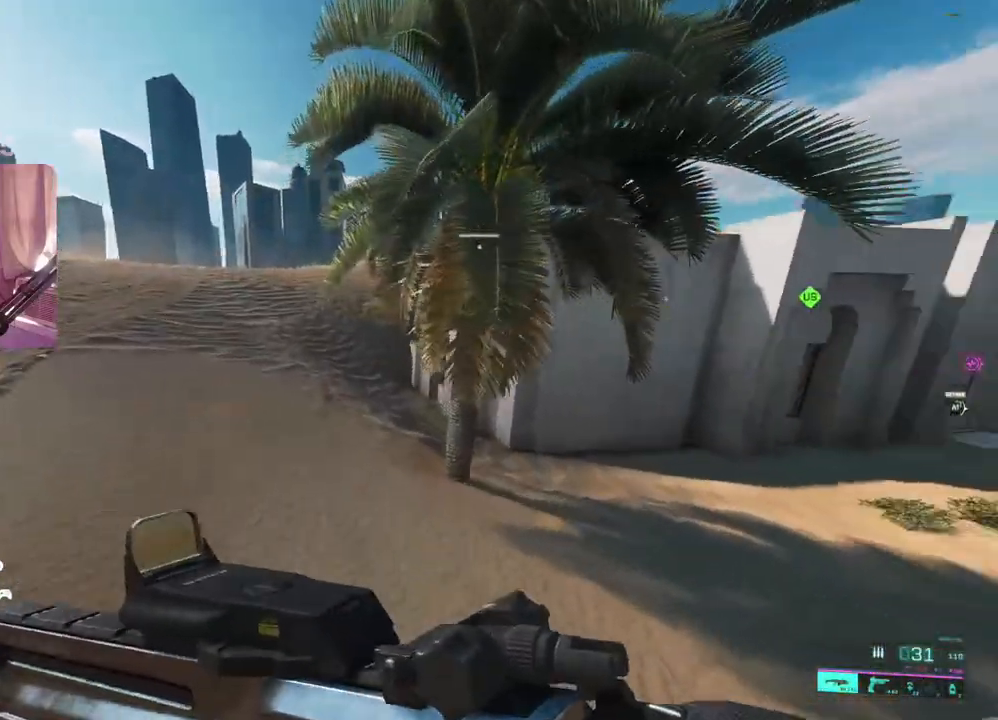
{"dt_ms": 500, "buttons": [], "left_stick": "up", "right_stick": "right", "events": []}
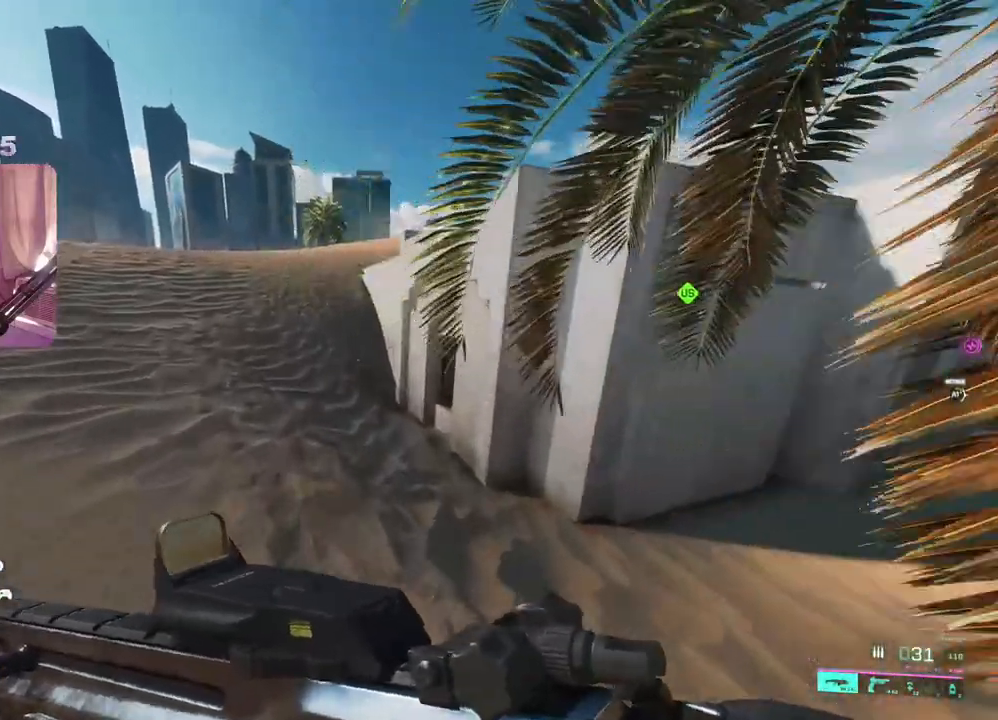
{"dt_ms": 500, "buttons": [], "left_stick": "up", "right_stick": "center", "events": [[500, "right_stick", "center"]]}
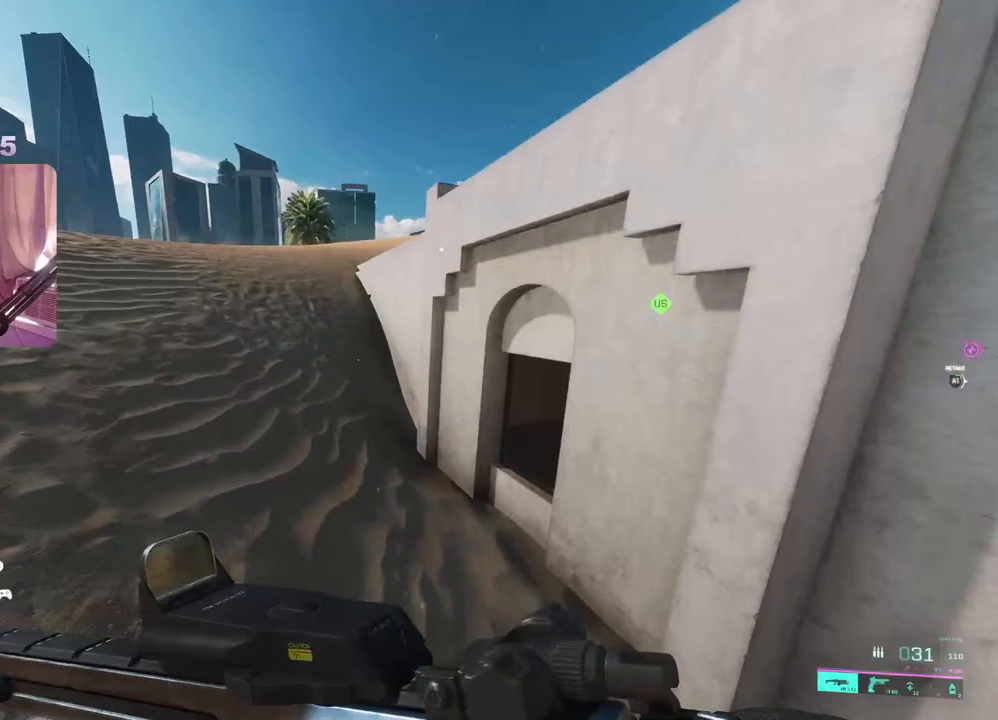
{"dt_ms": 500, "buttons": [], "left_stick": "up", "right_stick": "center", "events": []}
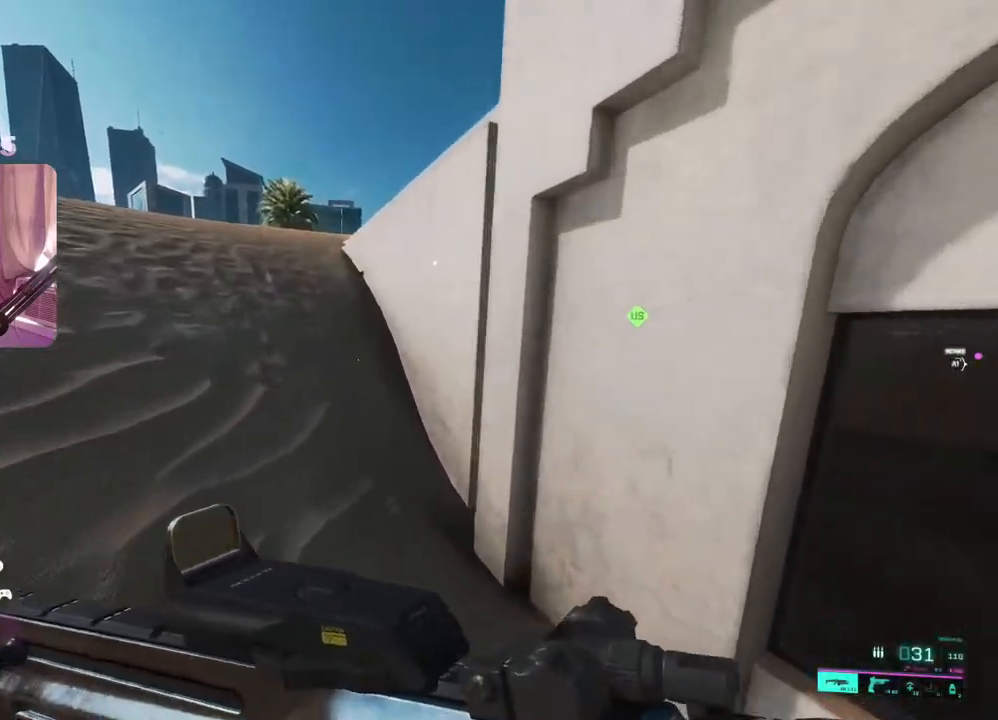
{"dt_ms": 500, "buttons": [], "left_stick": "up", "right_stick": "center", "events": []}
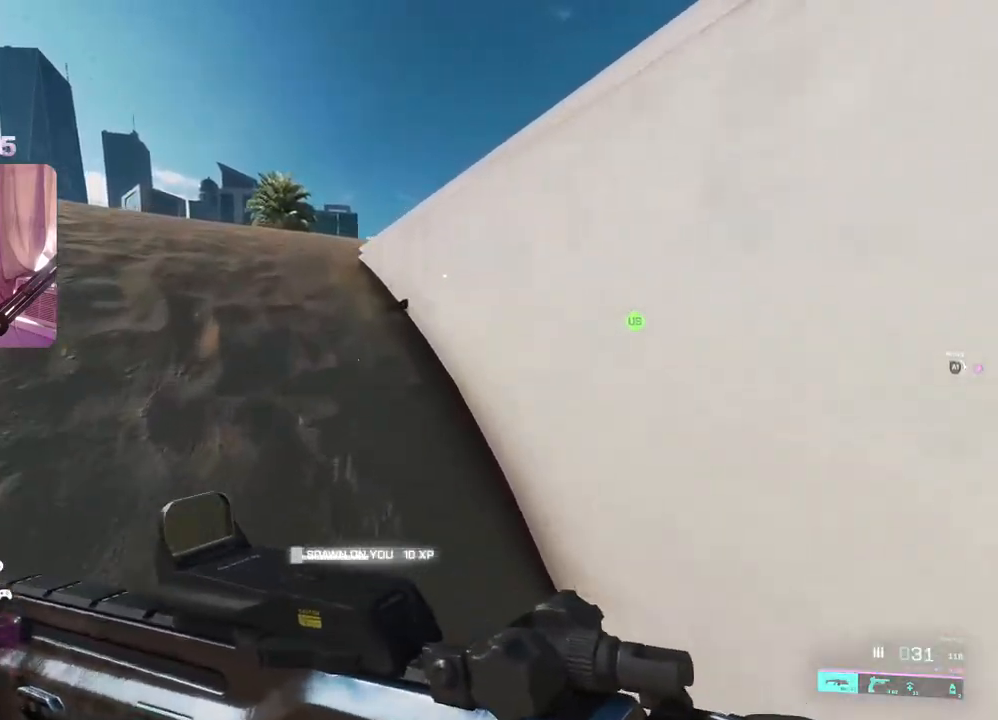
{"dt_ms": 500, "buttons": ["Y", "L1"], "left_stick": "up", "right_stick": "center", "events": [[200, "L1", "down"], [450, "Y", "down"]]}
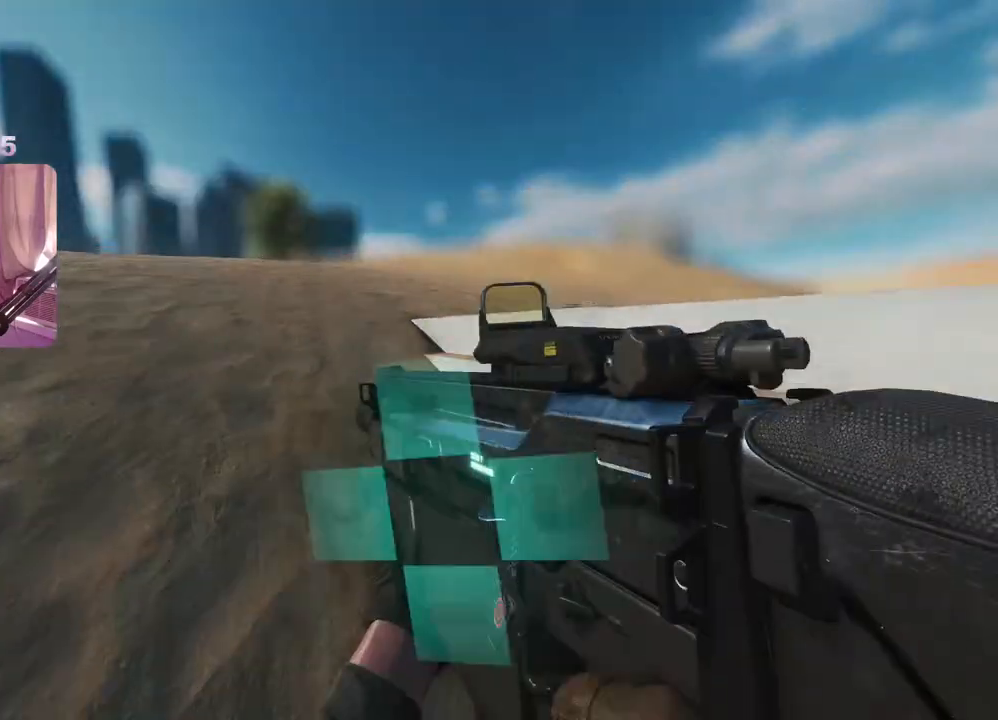
{"dt_ms": 500, "buttons": [], "left_stick": "left", "right_stick": "center", "events": [[33, "L1", "up"], [33, "Y", "up"], [150, "right_stick", "right"], [167, "left_stick", "up-left"], [333, "right_stick", "center"], [383, "left_stick", "left"]]}
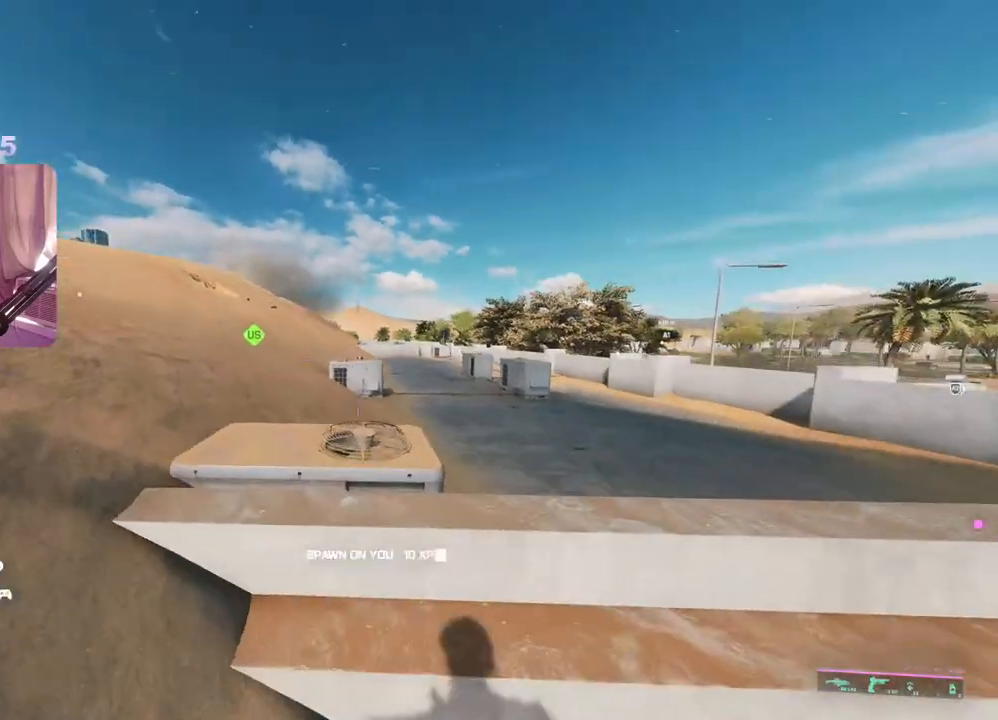
{"dt_ms": 500, "buttons": ["L2"], "left_stick": "up-right", "right_stick": "center", "events": [[50, "left_stick", "up-left"], [100, "right_stick", "up-right"], [233, "L2", "down"], [267, "right_stick", "up"], [467, "left_stick", "up-right"], [500, "right_stick", "center"]]}
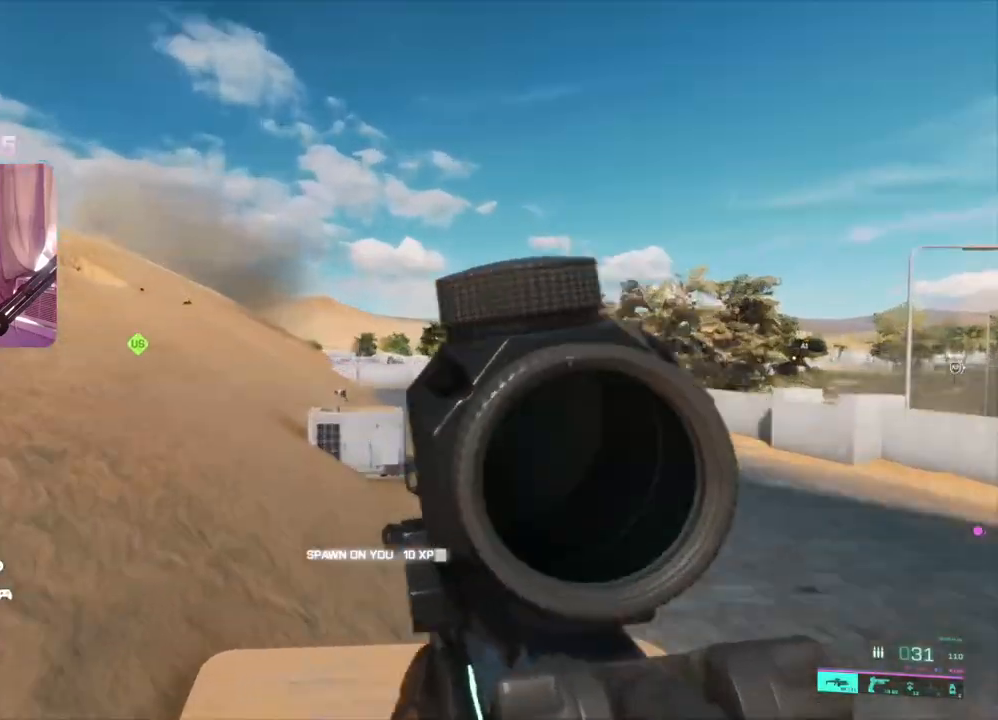
{"dt_ms": 500, "buttons": [], "left_stick": "down", "right_stick": "center", "events": [[17, "left_stick", "down-right"], [33, "L2", "up"], [83, "right_stick", "left"], [217, "left_stick", "down"], [317, "right_stick", "center"]]}
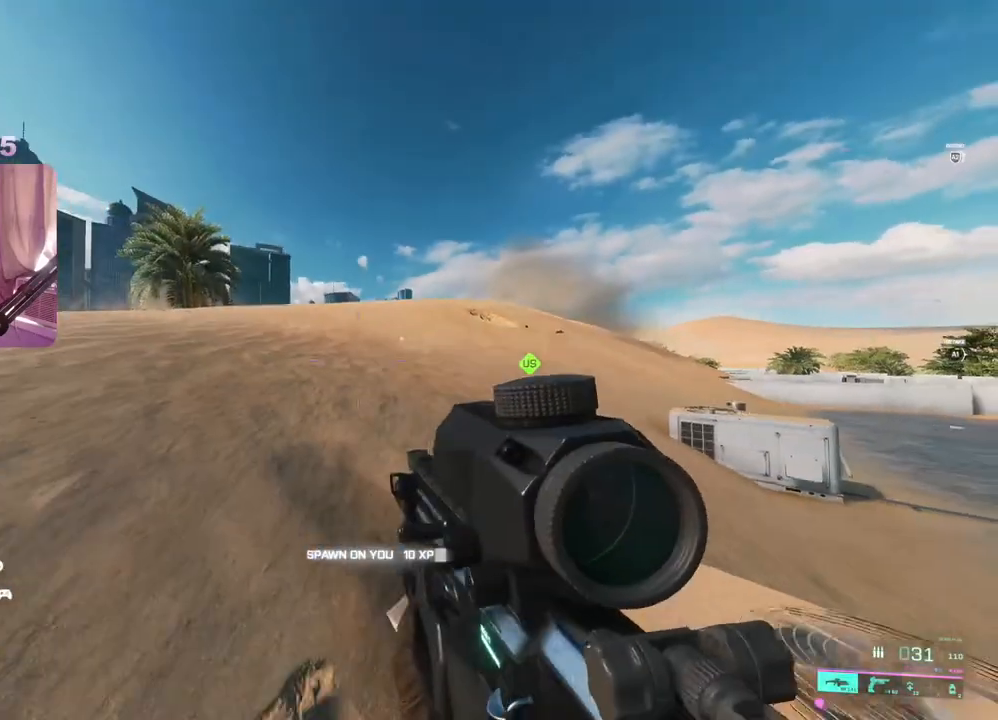
{"dt_ms": 500, "buttons": ["L2"], "left_stick": "left", "right_stick": "center", "events": [[183, "right_stick", "right"], [217, "left_stick", "center"], [267, "left_stick", "up-left"], [333, "right_stick", "center"], [350, "L2", "down"], [367, "left_stick", "left"]]}
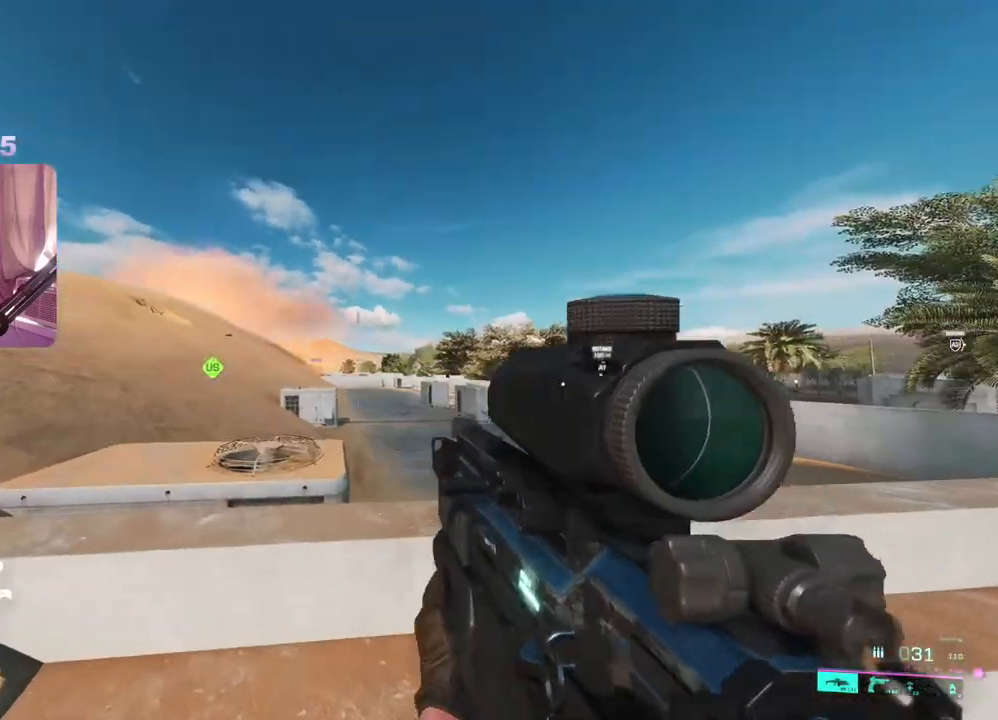
{"dt_ms": 500, "buttons": ["L2"], "left_stick": "right", "right_stick": "down", "events": [[17, "left_stick", "up-left"], [150, "right_stick", "right"], [183, "left_stick", "up-right"], [233, "left_stick", "right"], [233, "right_stick", "down"]]}
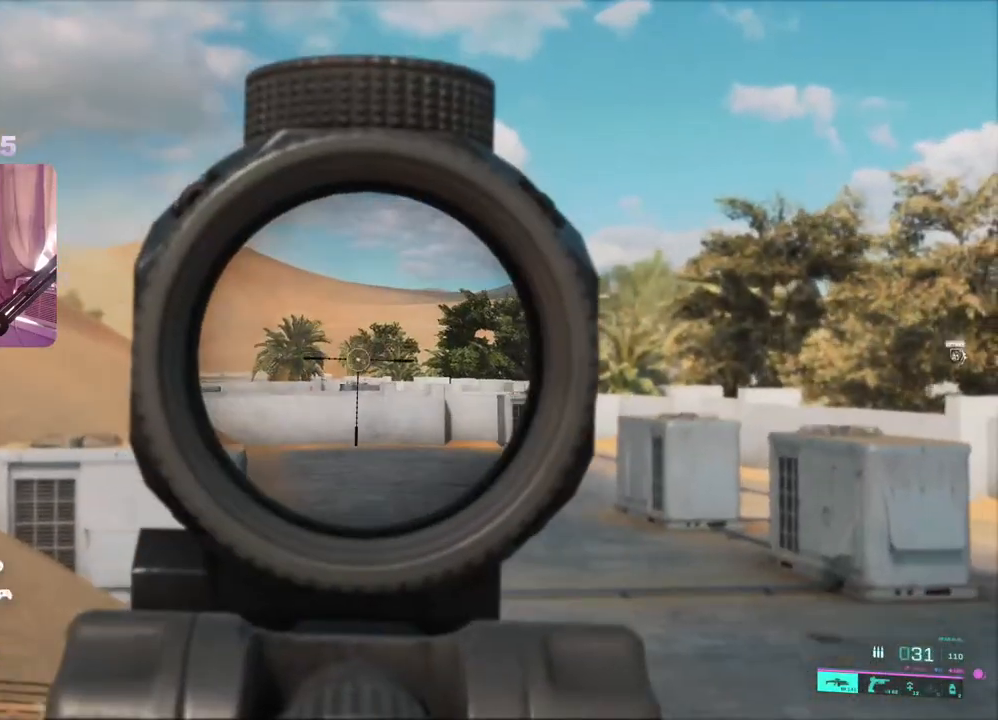
{"dt_ms": 500, "buttons": ["L2"], "left_stick": "up-right", "right_stick": "left", "events": [[33, "right_stick", "down-left"], [117, "left_stick", "left"], [383, "right_stick", "left"], [467, "left_stick", "up-right"]]}
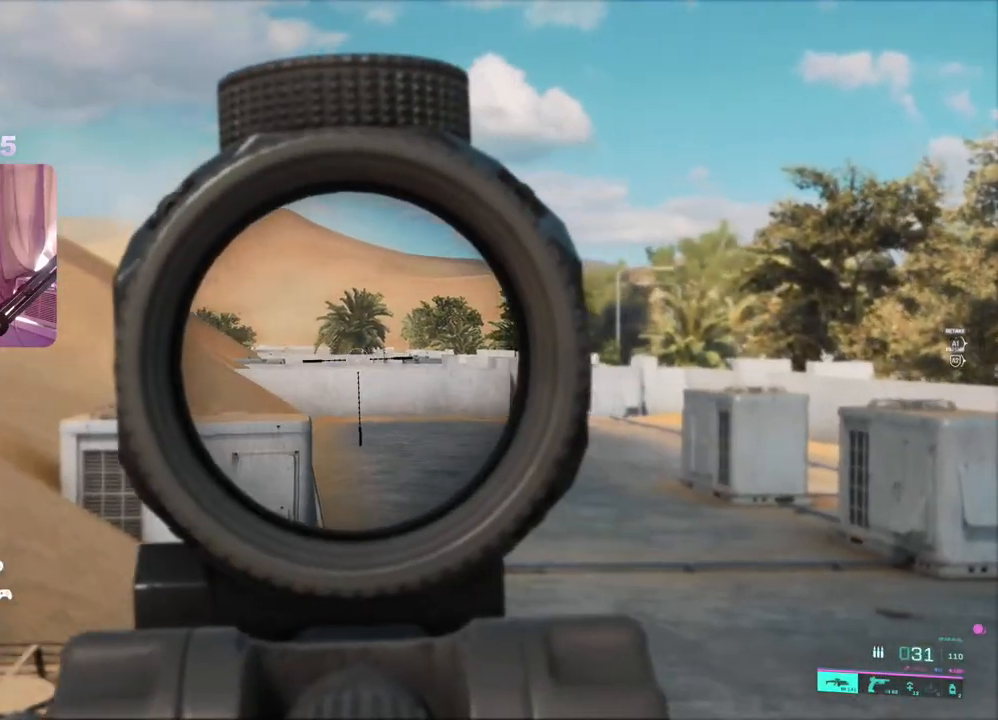
{"dt_ms": 500, "buttons": ["L2"], "left_stick": "right", "right_stick": "center", "events": [[33, "left_stick", "right"], [67, "right_stick", "center"], [183, "left_stick", "left"], [383, "left_stick", "center"], [467, "left_stick", "right"]]}
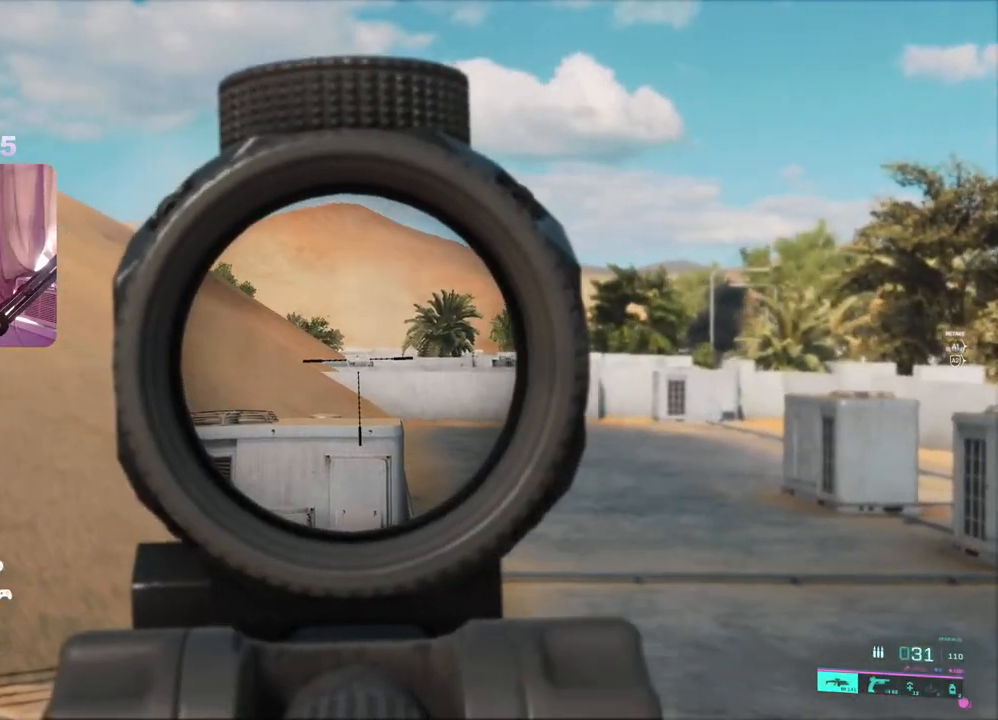
{"dt_ms": 500, "buttons": ["L1"], "left_stick": "up-left", "right_stick": "center", "events": [[100, "L2", "up"], [117, "left_stick", "center"], [167, "left_stick", "left"], [200, "L1", "down"], [483, "left_stick", "up-left"]]}
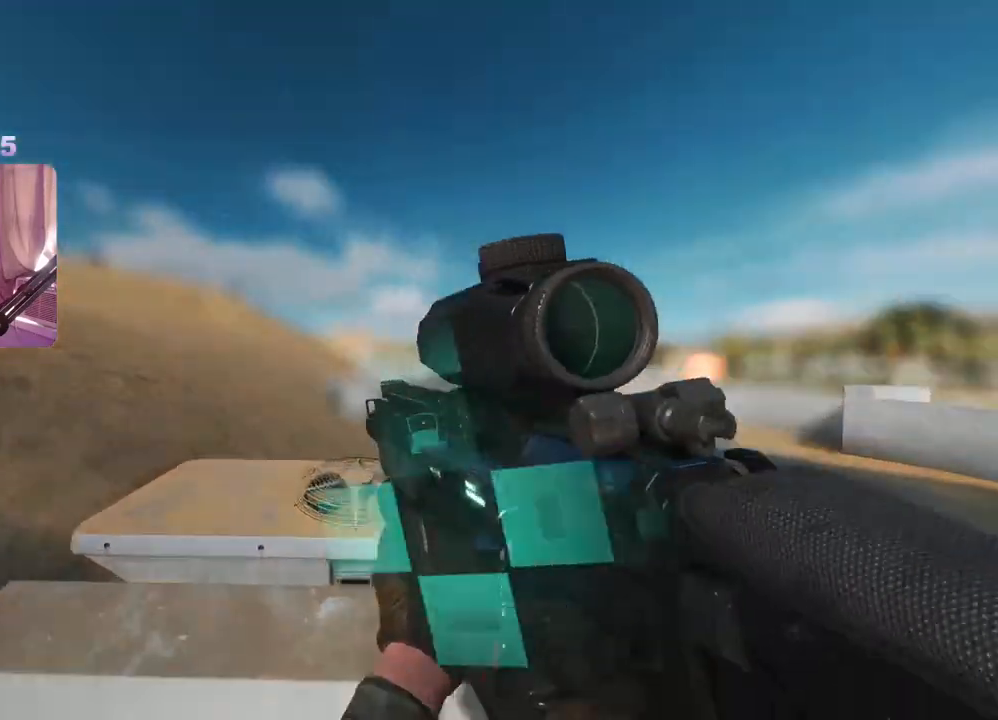
{"dt_ms": 500, "buttons": [], "left_stick": "up-left", "right_stick": "left", "events": [[33, "Y", "down"], [50, "L1", "up"], [150, "Y", "up"], [200, "L3", "down"], [333, "L3", "up"], [433, "right_stick", "left"]]}